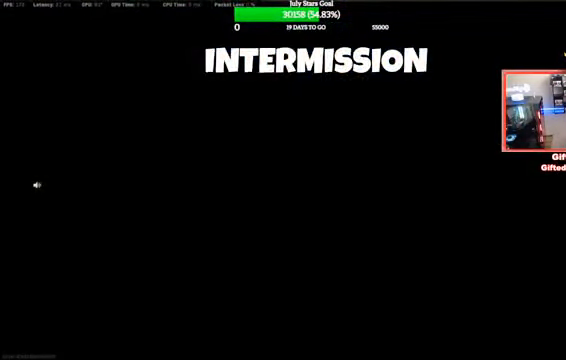
Gameplay with a controller (PlayStation layout); each line is a JSON object with the inputs held at the frame after it. "events" lists button and stick changes between this image and that frame as [ms after this image, input, new state], when the widget could be followed in between. Not read: L1 L2 L3 R1 R2 R3.
{"buttons": ["CROSS"], "left_stick": "center", "right_stick": "center", "events": [[434, "CROSS", "down"]]}
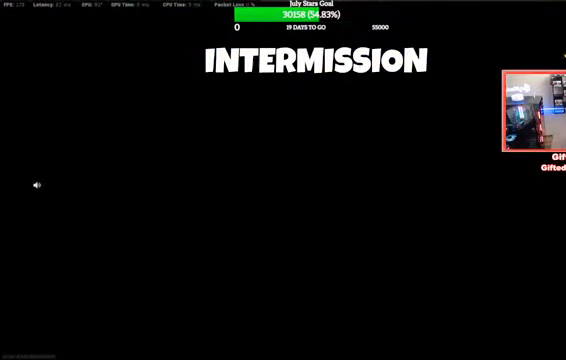
{"buttons": [], "left_stick": "center", "right_stick": "center", "events": [[34, "CROSS", "up"], [367, "CROSS", "down"], [500, "CROSS", "up"]]}
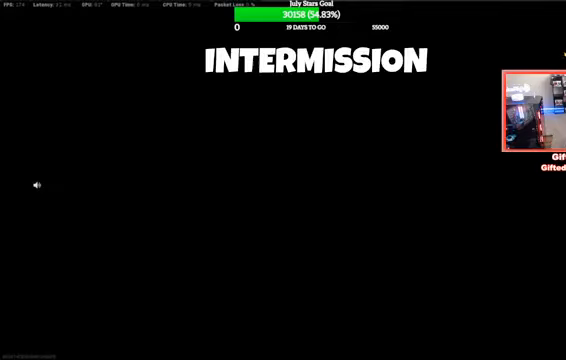
{"buttons": [], "left_stick": "center", "right_stick": "center", "events": [[34, "CROSS", "down"], [134, "CROSS", "up"], [200, "CROSS", "down"], [334, "CROSS", "up"], [401, "CROSS", "down"], [467, "CROSS", "up"]]}
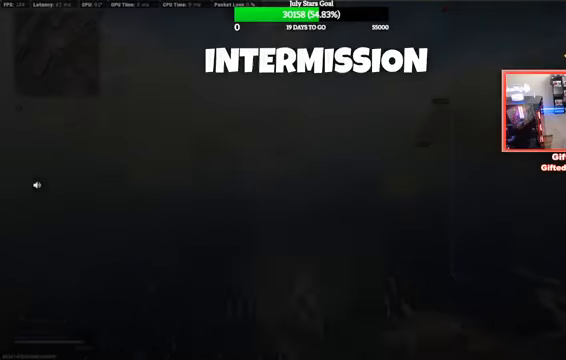
{"buttons": [], "left_stick": "center", "right_stick": "down-right", "events": [[500, "right_stick", "down-right"]]}
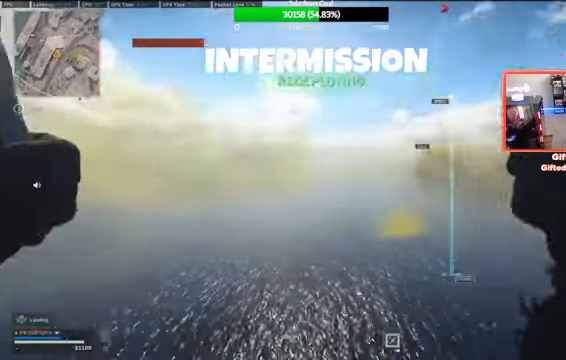
{"buttons": [], "left_stick": "up", "right_stick": "down-right", "events": [[334, "left_stick", "up"]]}
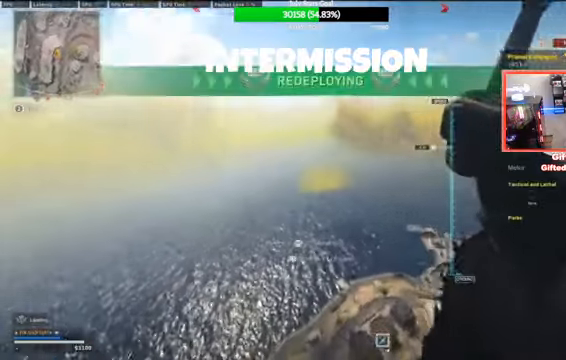
{"buttons": [], "left_stick": "up", "right_stick": "down-right", "events": []}
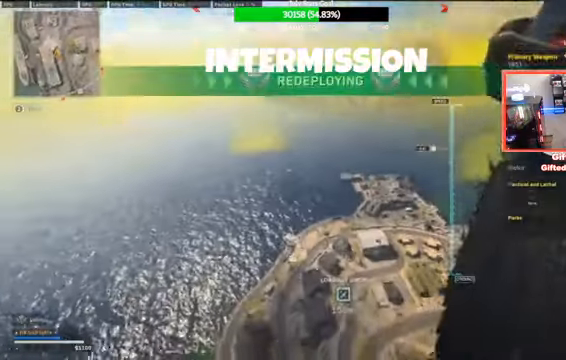
{"buttons": [], "left_stick": "up", "right_stick": "down", "events": [[167, "right_stick", "down"]]}